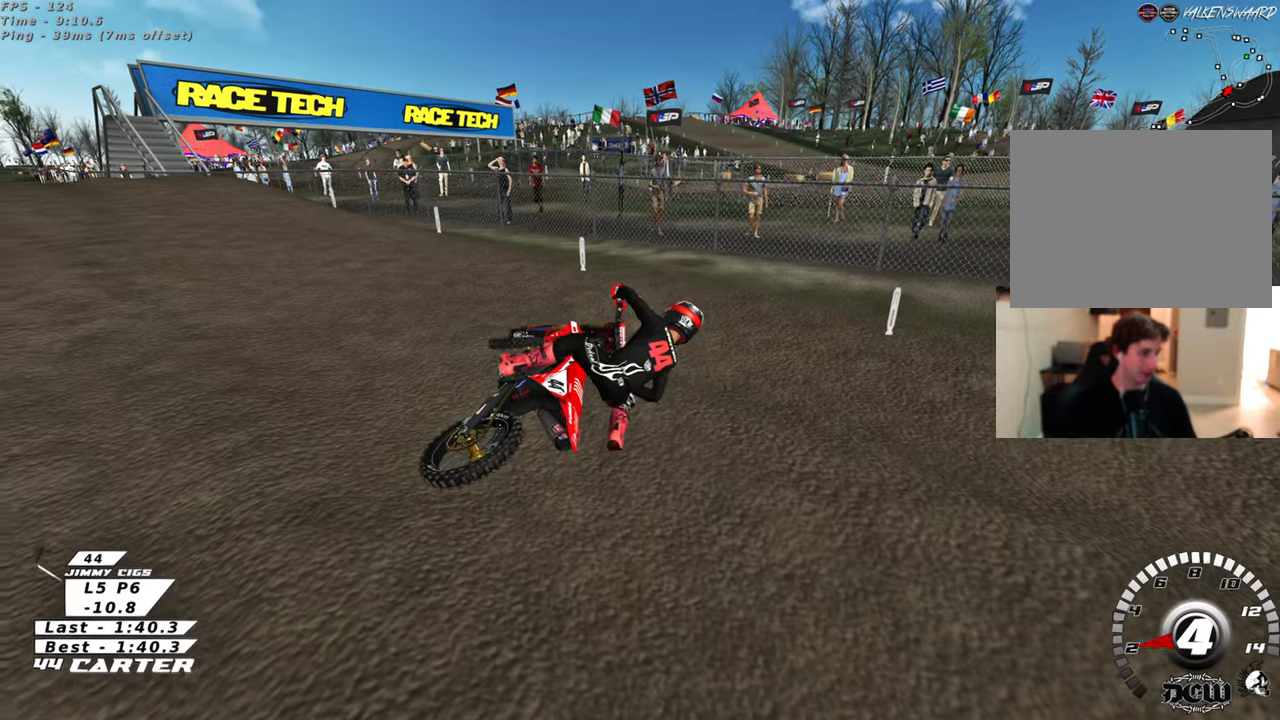
Gameplay with a controller (Xbox layout); each line is a JSON object with the inputs held at the frame after it. "events" lists button and stick changes between this image and that frame as [ms after this image, input, new state], when the widget could be followed in between.
{"buttons": ["B", "R2"], "left_stick": "right", "right_stick": "center", "events": [[100, "X", "up"], [167, "X", "down"], [267, "X", "up"], [383, "X", "down"], [483, "X", "up"]]}
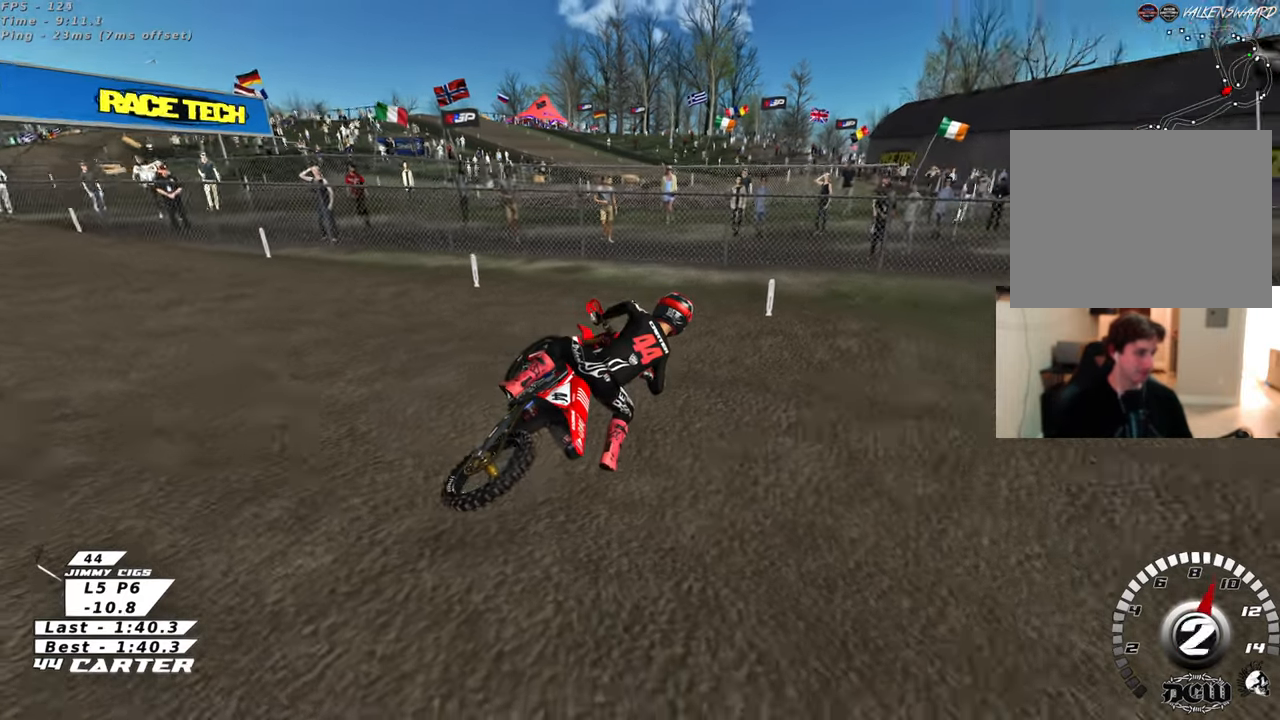
{"buttons": ["R2"], "left_stick": "left", "right_stick": "center", "events": [[67, "left_stick", "up-right"], [100, "X", "down"], [117, "B", "up"], [217, "X", "up"], [250, "left_stick", "down"], [300, "left_stick", "down-left"], [433, "left_stick", "left"]]}
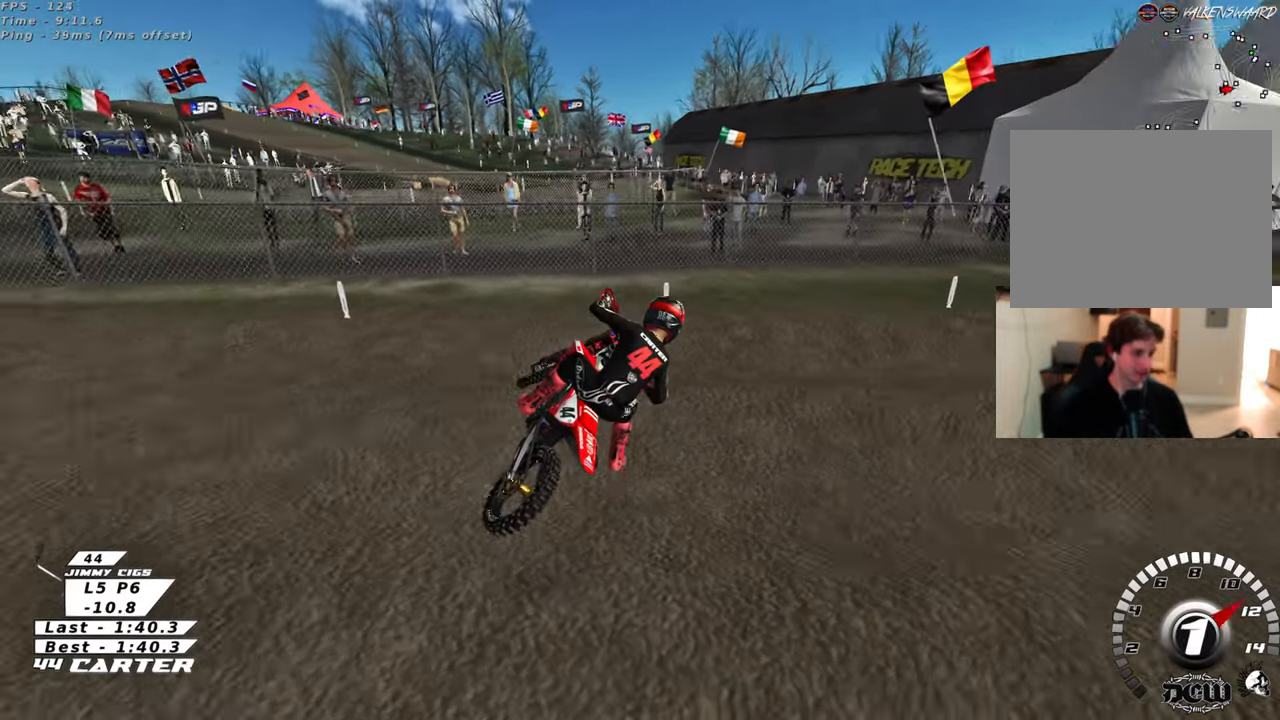
{"buttons": ["R2"], "left_stick": "center", "right_stick": "center", "events": [[33, "left_stick", "down"], [167, "R2", "up"], [250, "left_stick", "center"], [433, "R2", "down"]]}
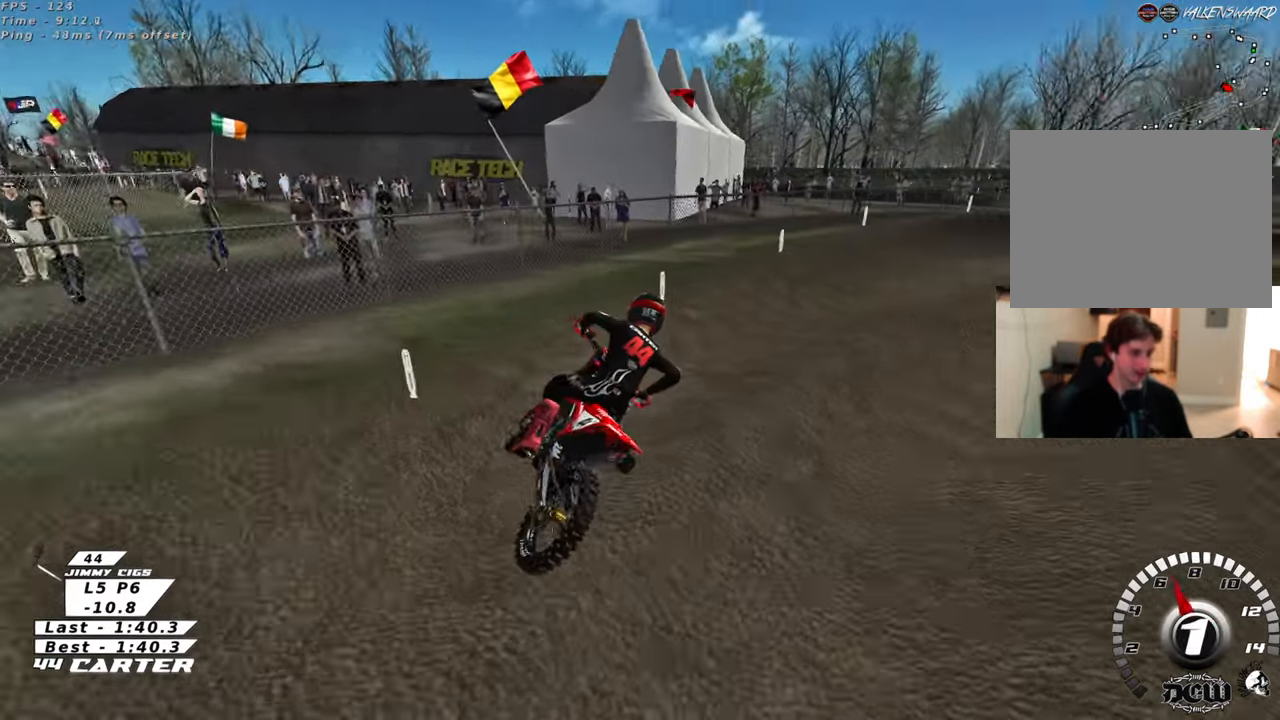
{"buttons": ["R2", "R3"], "left_stick": "center", "right_stick": "up-left", "events": [[83, "R2", "up"], [317, "R2", "down"], [350, "R3", "down"], [367, "right_stick", "up-left"]]}
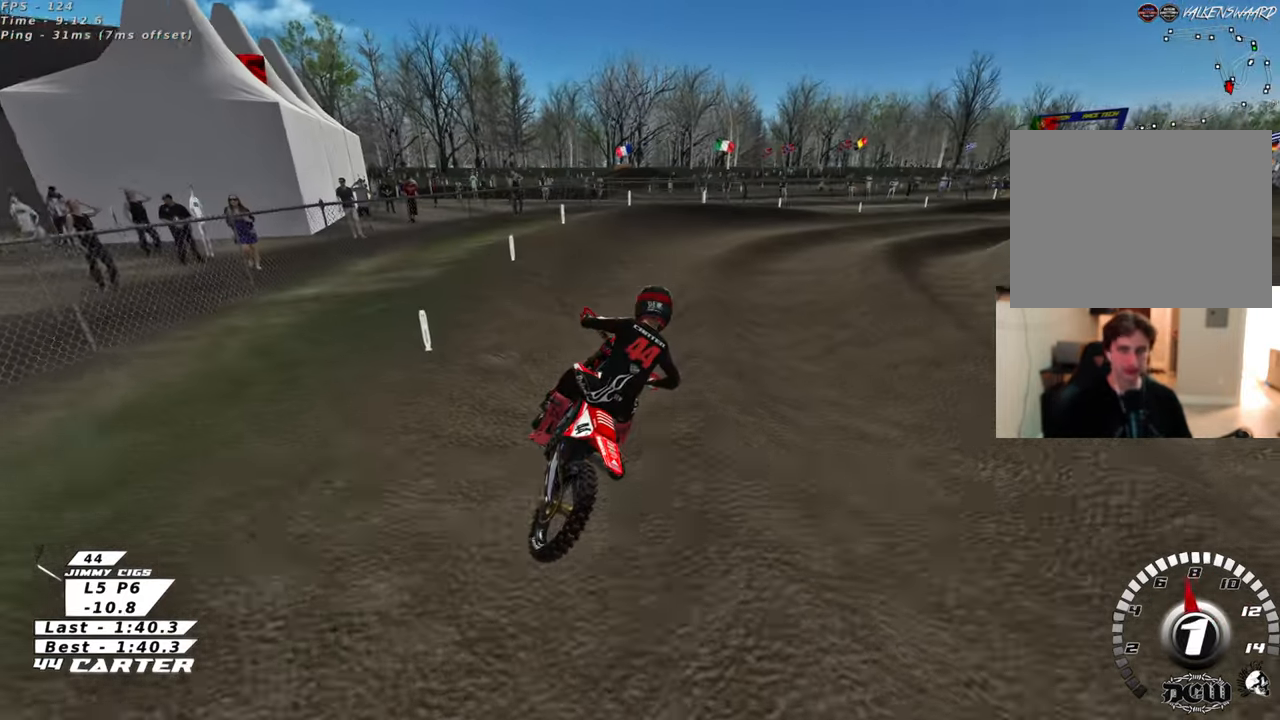
{"buttons": ["R2", "R3"], "left_stick": "up-left", "right_stick": "up-left", "events": [[67, "left_stick", "left"], [167, "left_stick", "center"], [467, "left_stick", "up-left"]]}
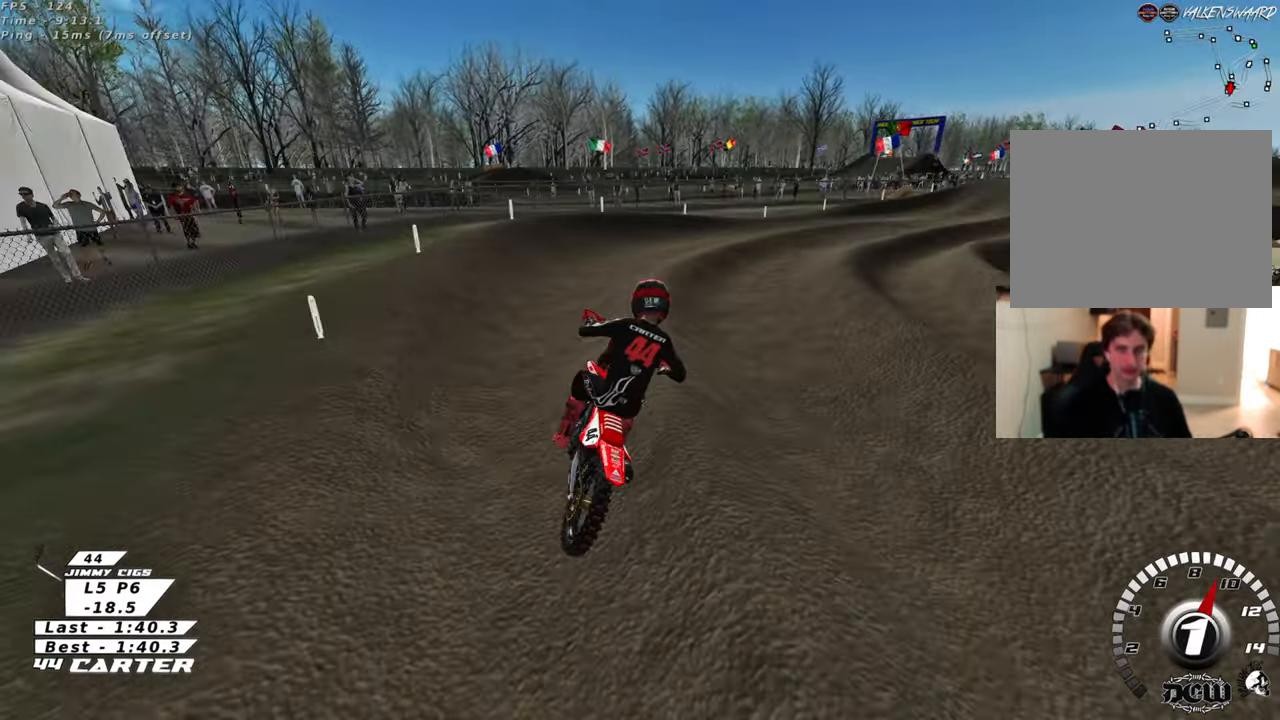
{"buttons": ["R2", "R3"], "left_stick": "up-right", "right_stick": "up-left", "events": [[150, "left_stick", "center"], [417, "left_stick", "up-right"]]}
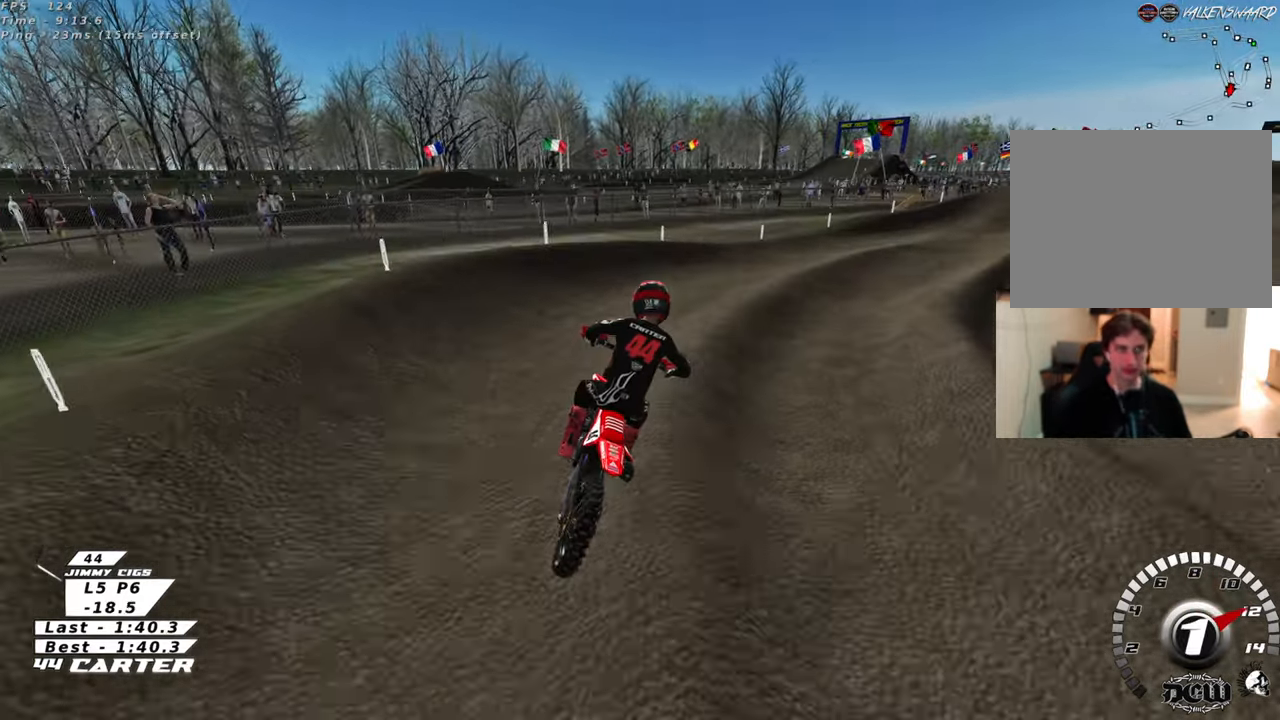
{"buttons": ["R2", "R3"], "left_stick": "up-right", "right_stick": "up-left", "events": [[117, "left_stick", "right"], [250, "left_stick", "up-right"]]}
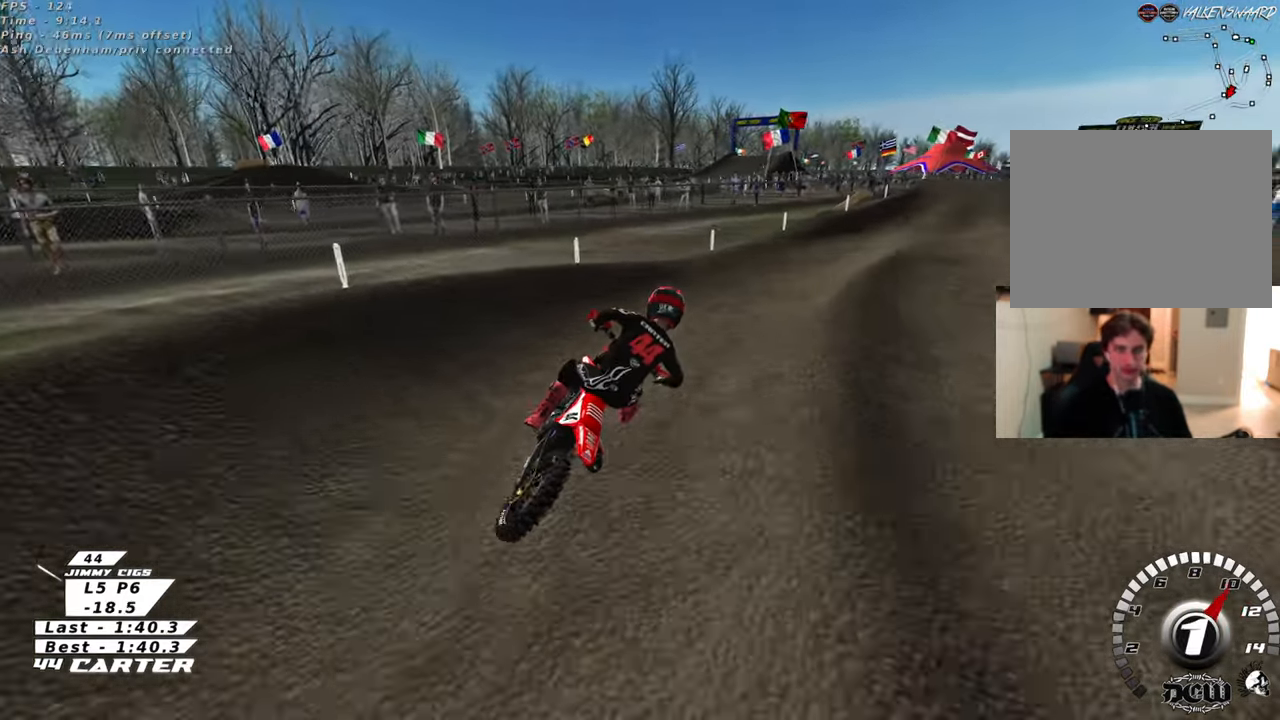
{"buttons": ["R2", "R3"], "left_stick": "up-right", "right_stick": "up-left", "events": []}
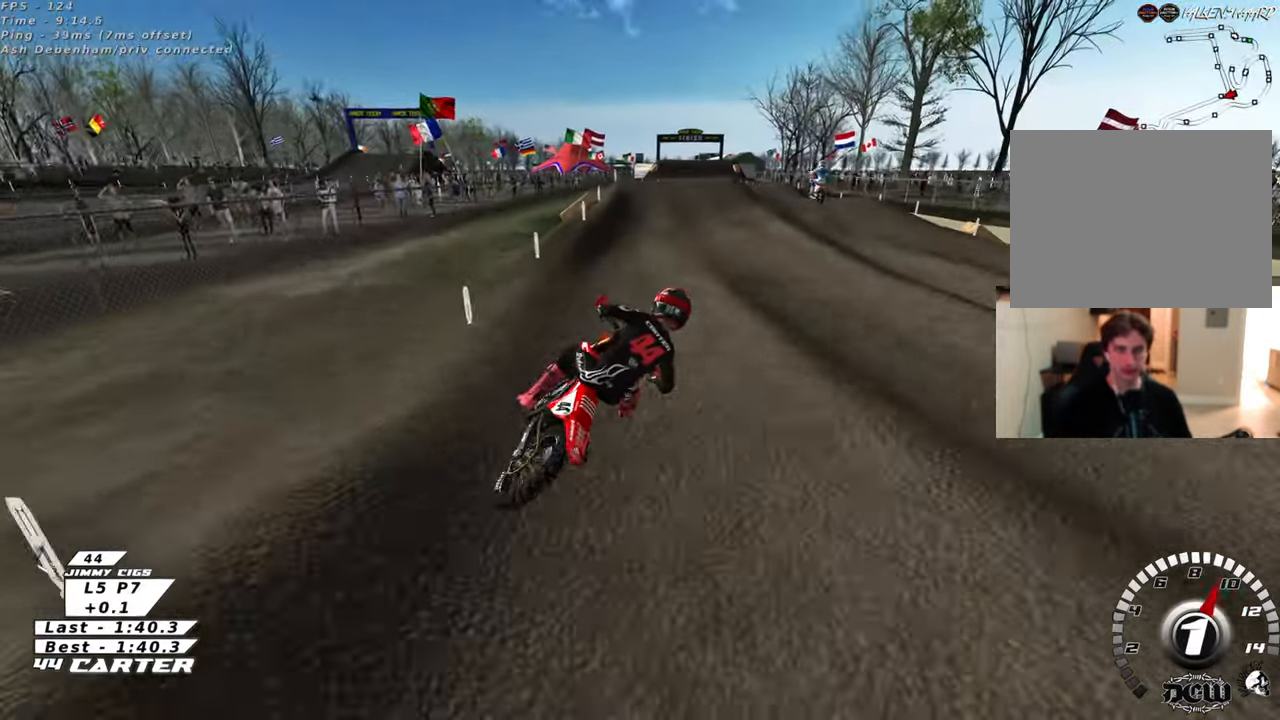
{"buttons": ["R2", "R3"], "left_stick": "up-right", "right_stick": "up-left", "events": []}
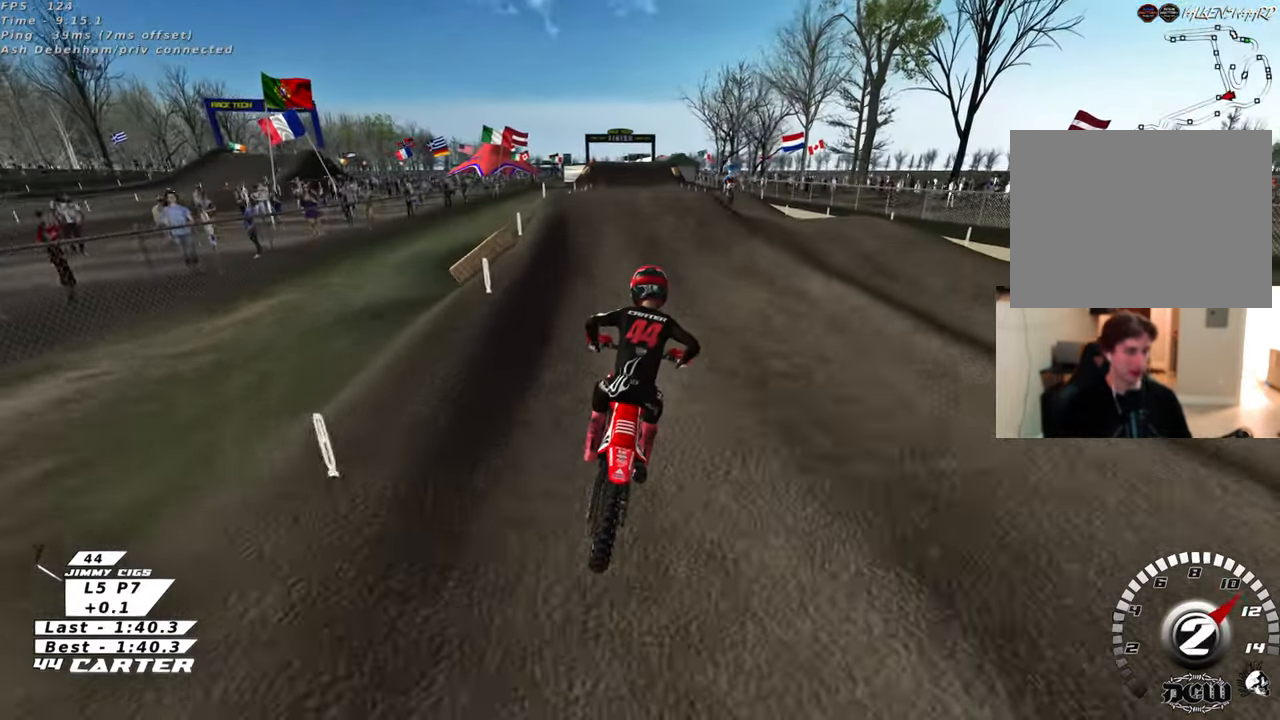
{"buttons": ["R2"], "left_stick": "up", "right_stick": "center", "events": [[83, "R3", "up"], [83, "left_stick", "up"], [83, "right_stick", "center"]]}
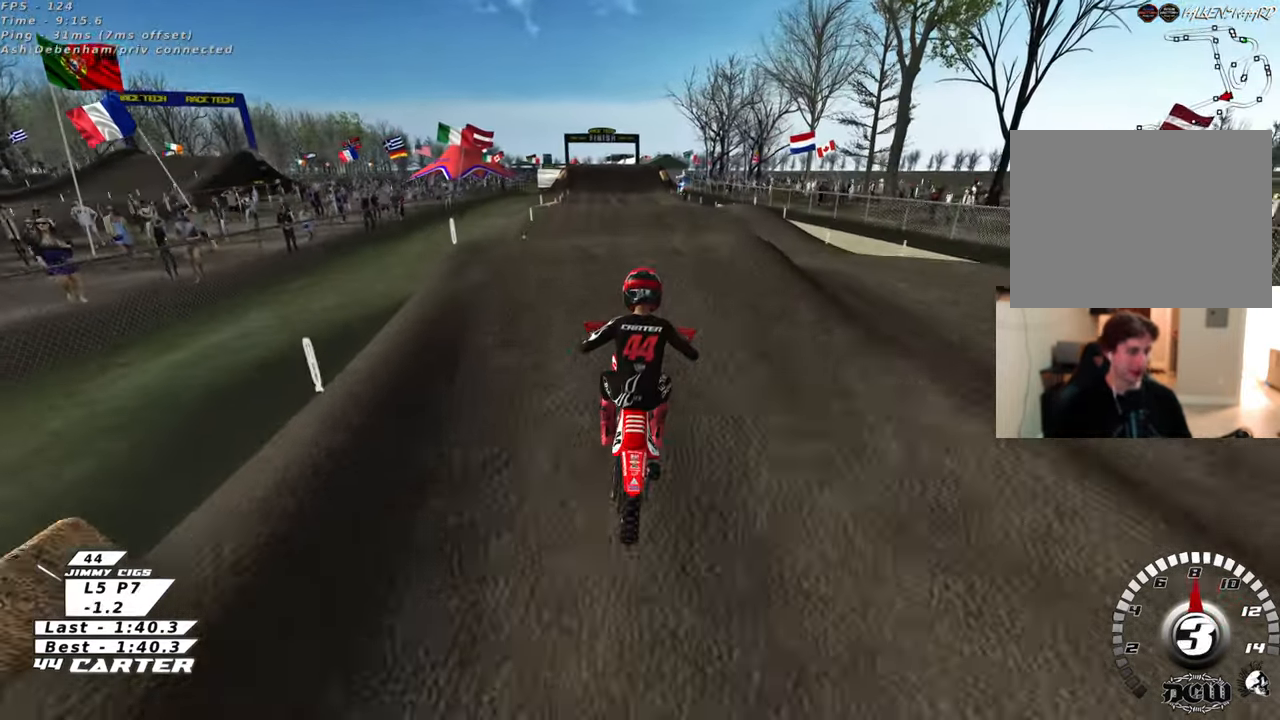
{"buttons": ["R2"], "left_stick": "up", "right_stick": "center", "events": []}
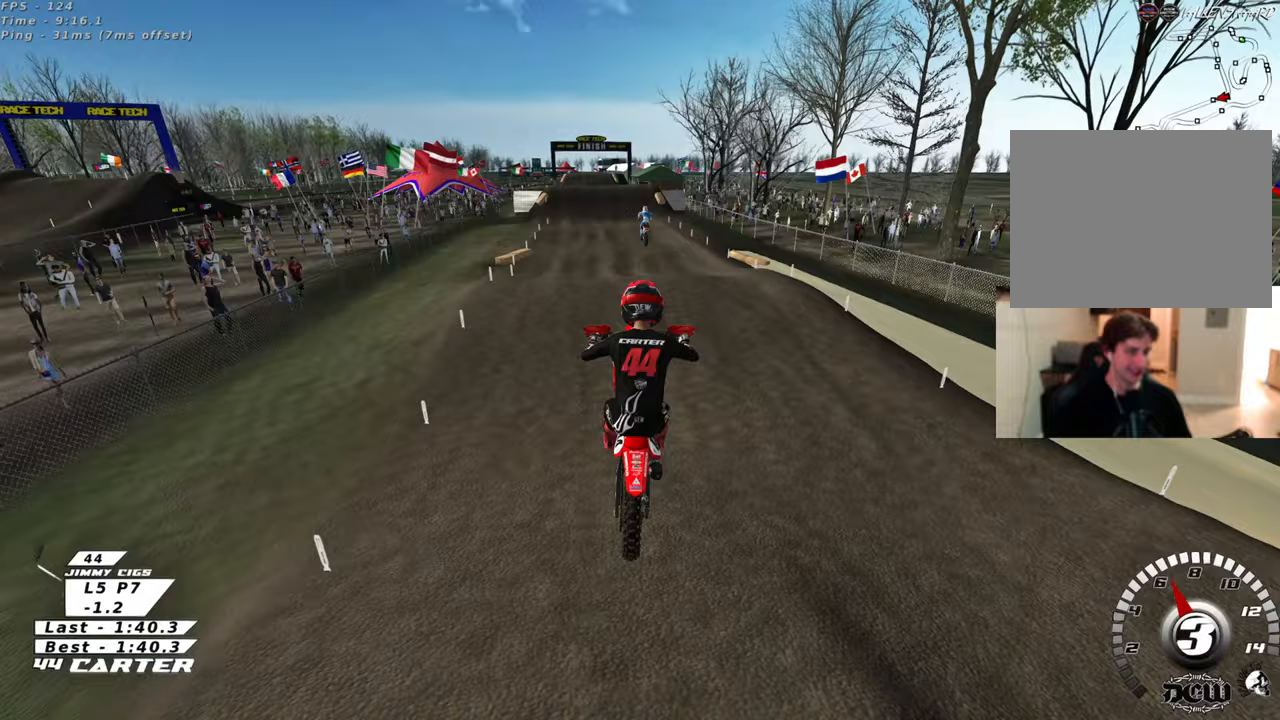
{"buttons": ["R2"], "left_stick": "center", "right_stick": "center", "events": [[250, "left_stick", "center"]]}
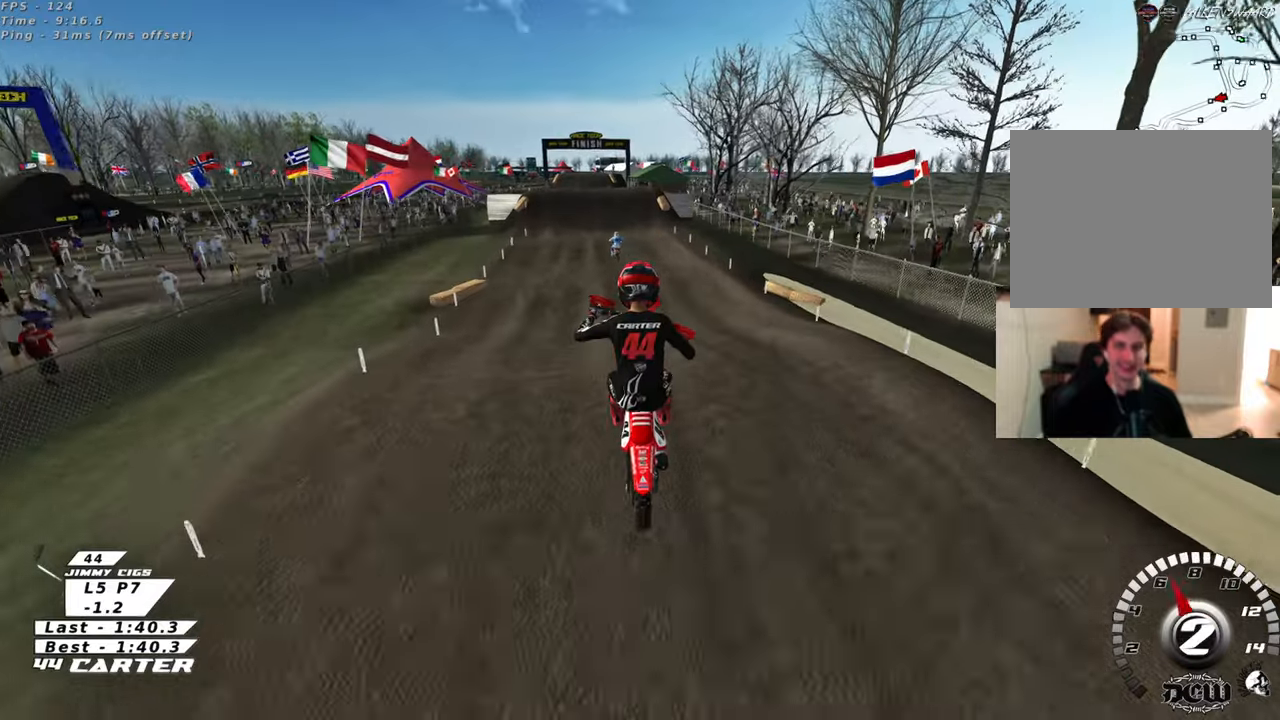
{"buttons": ["R2"], "left_stick": "center", "right_stick": "center", "events": []}
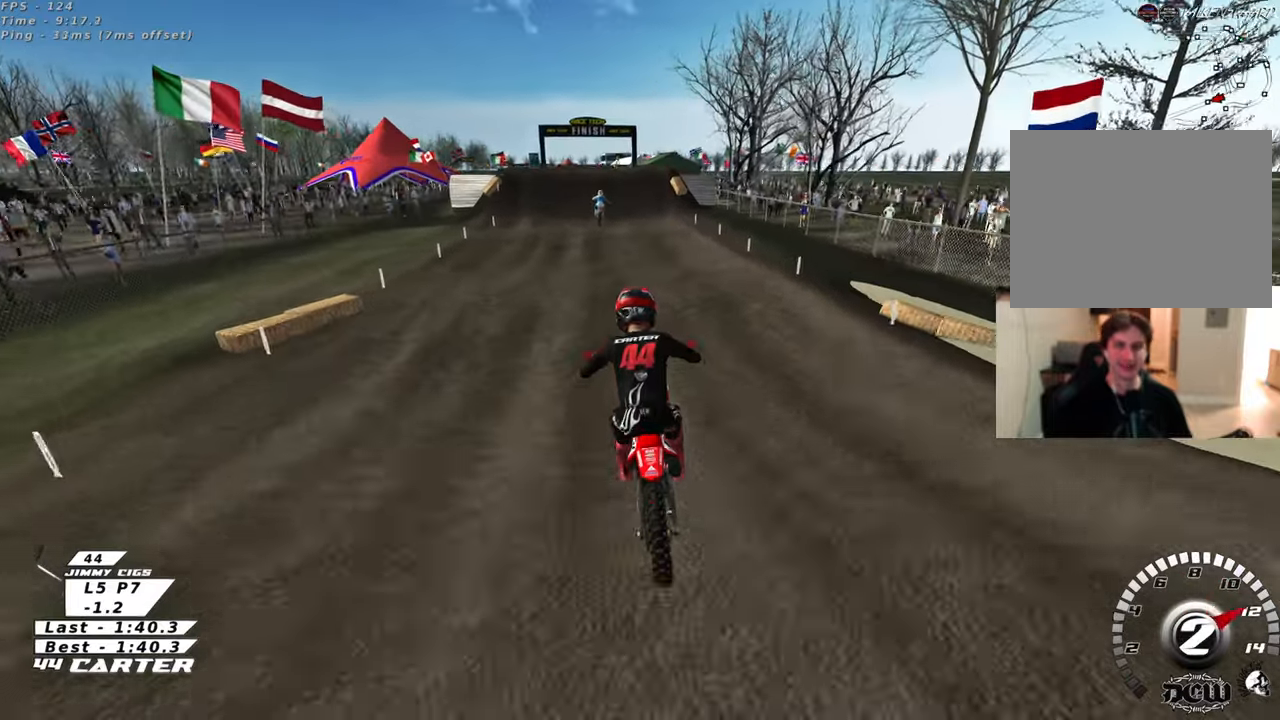
{"buttons": ["R2"], "left_stick": "center", "right_stick": "center", "events": []}
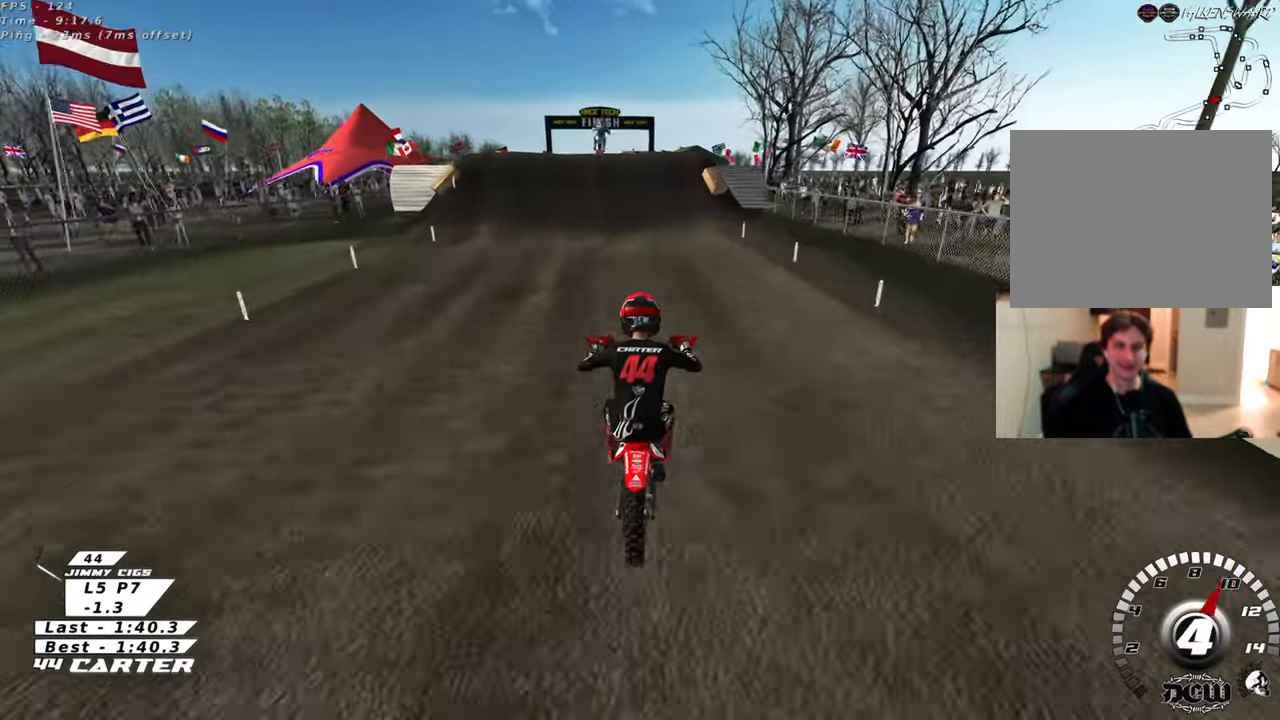
{"buttons": ["R2"], "left_stick": "center", "right_stick": "center", "events": []}
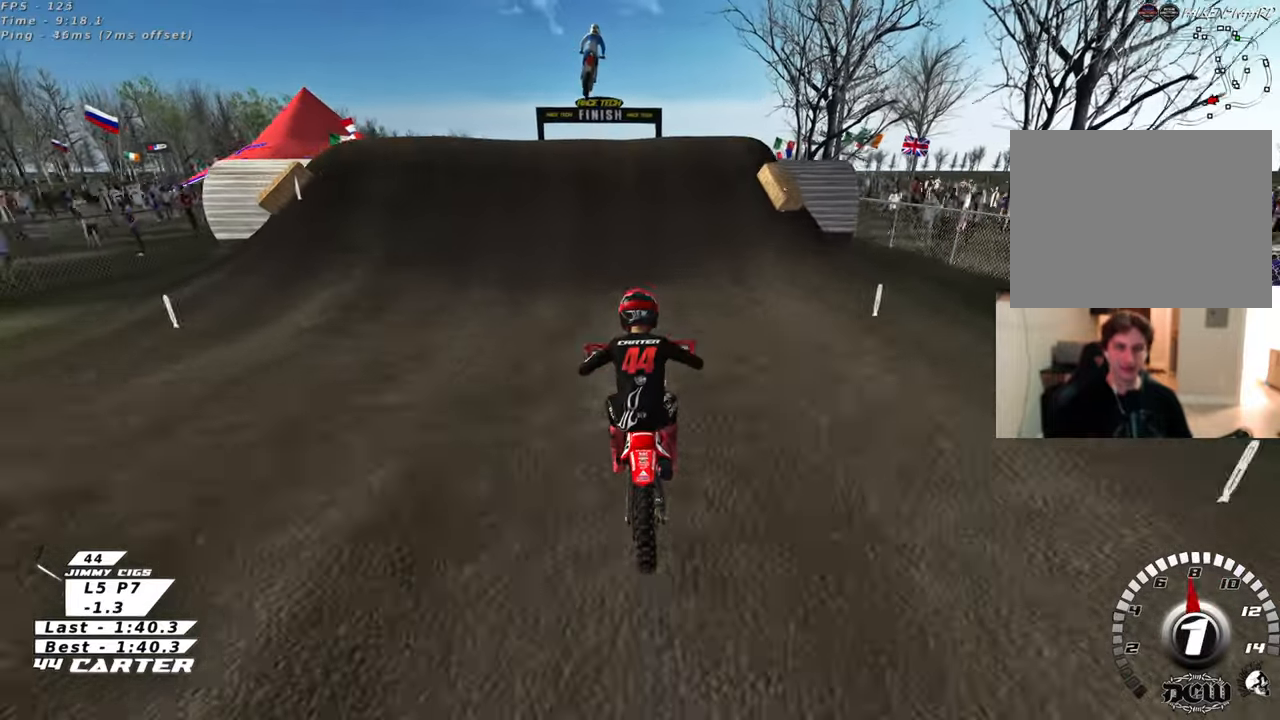
{"buttons": [], "left_stick": "center", "right_stick": "center", "events": [[250, "R2", "up"], [250, "left_stick", "down"], [300, "left_stick", "center"]]}
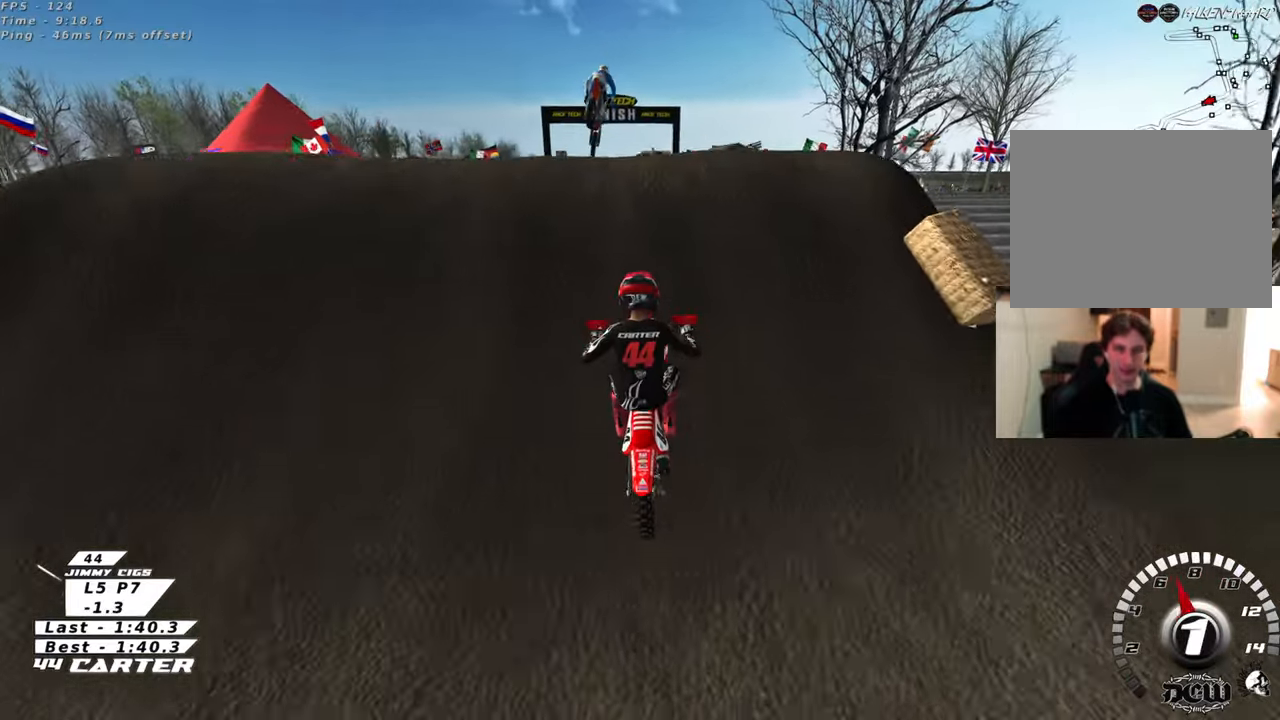
{"buttons": [], "left_stick": "center", "right_stick": "center", "events": []}
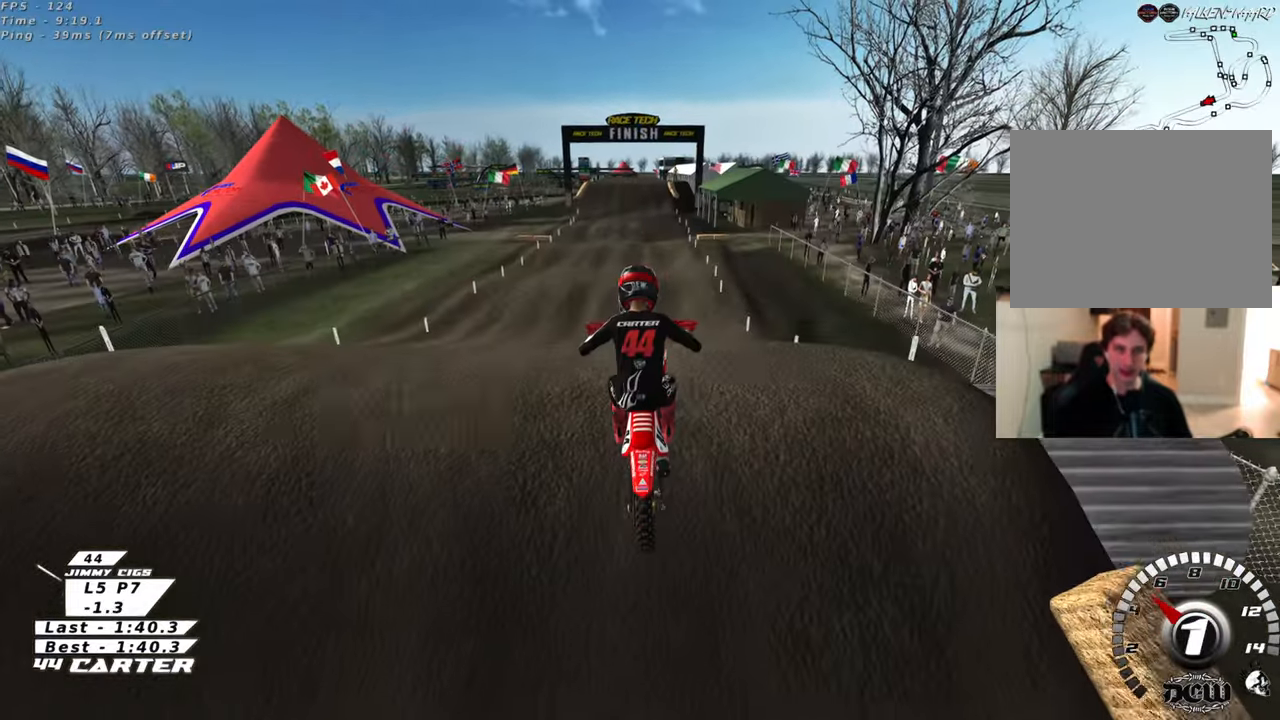
{"buttons": [], "left_stick": "center", "right_stick": "center", "events": []}
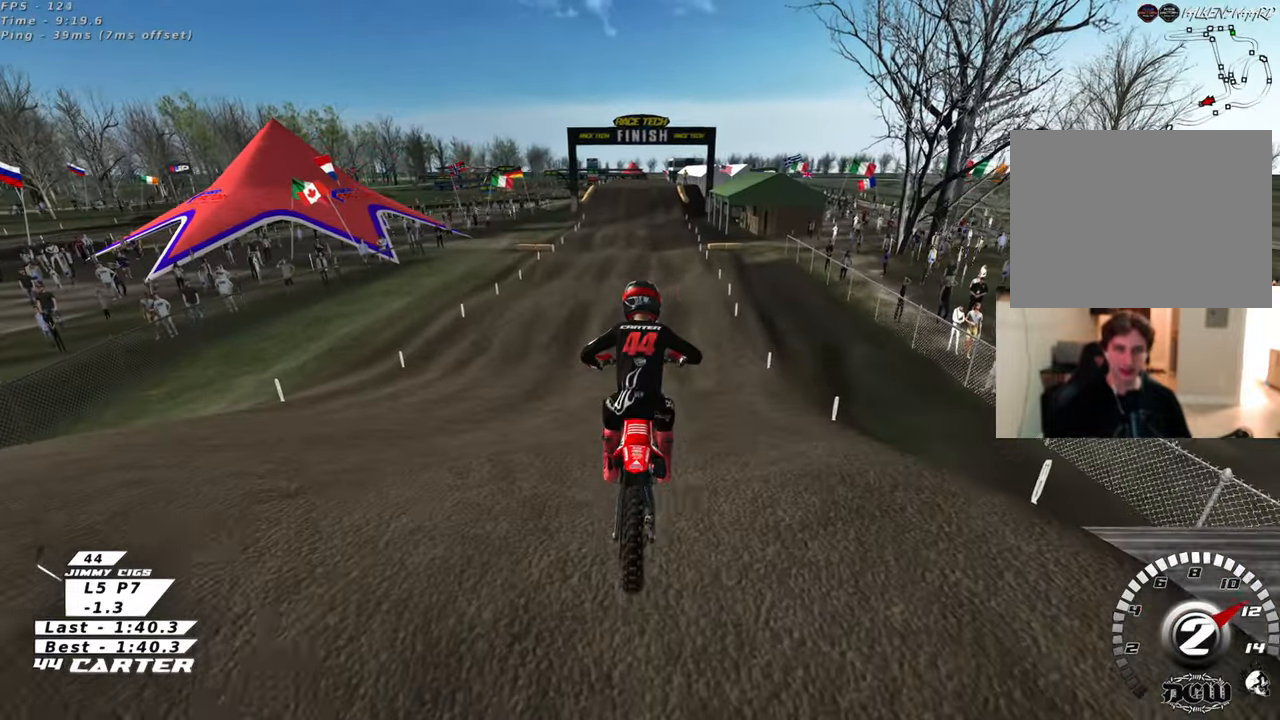
{"buttons": [], "left_stick": "center", "right_stick": "center", "events": []}
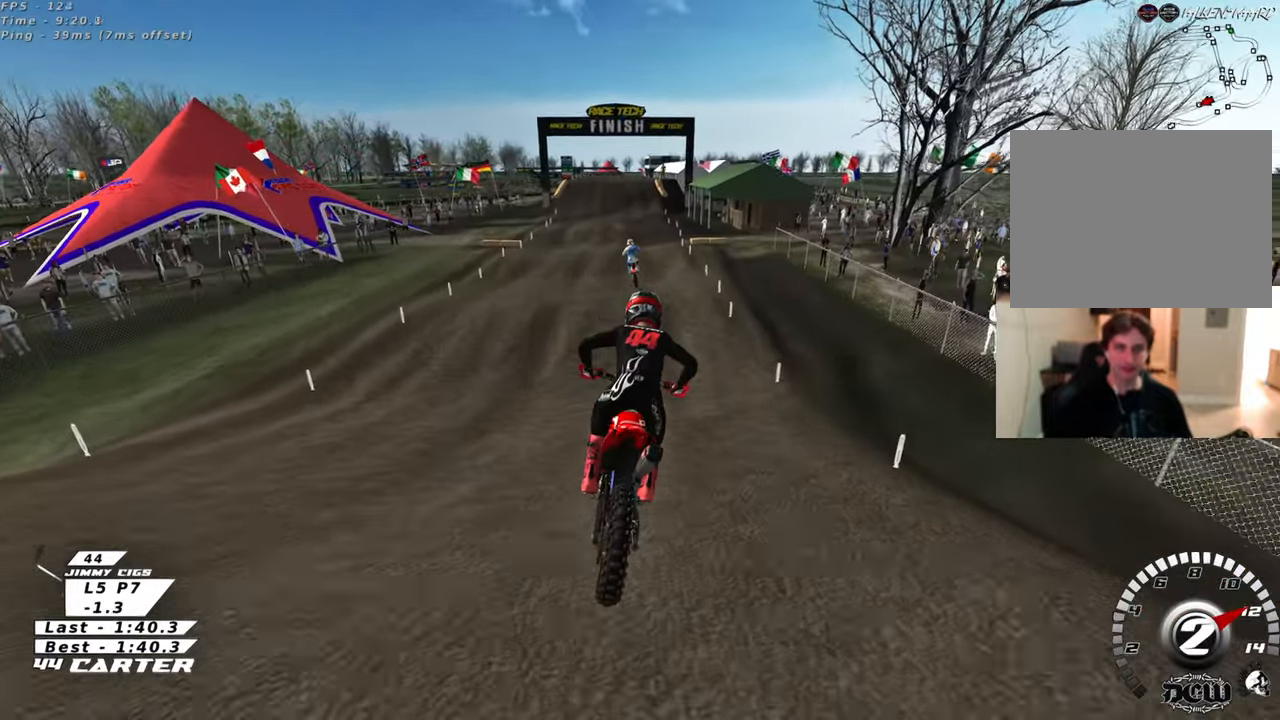
{"buttons": ["R2", "R3"], "left_stick": "down-left", "right_stick": "down-left", "events": [[333, "X", "down"], [350, "R2", "down"], [350, "R3", "down"], [350, "X", "up"], [350, "right_stick", "down-left"], [367, "left_stick", "down-left"]]}
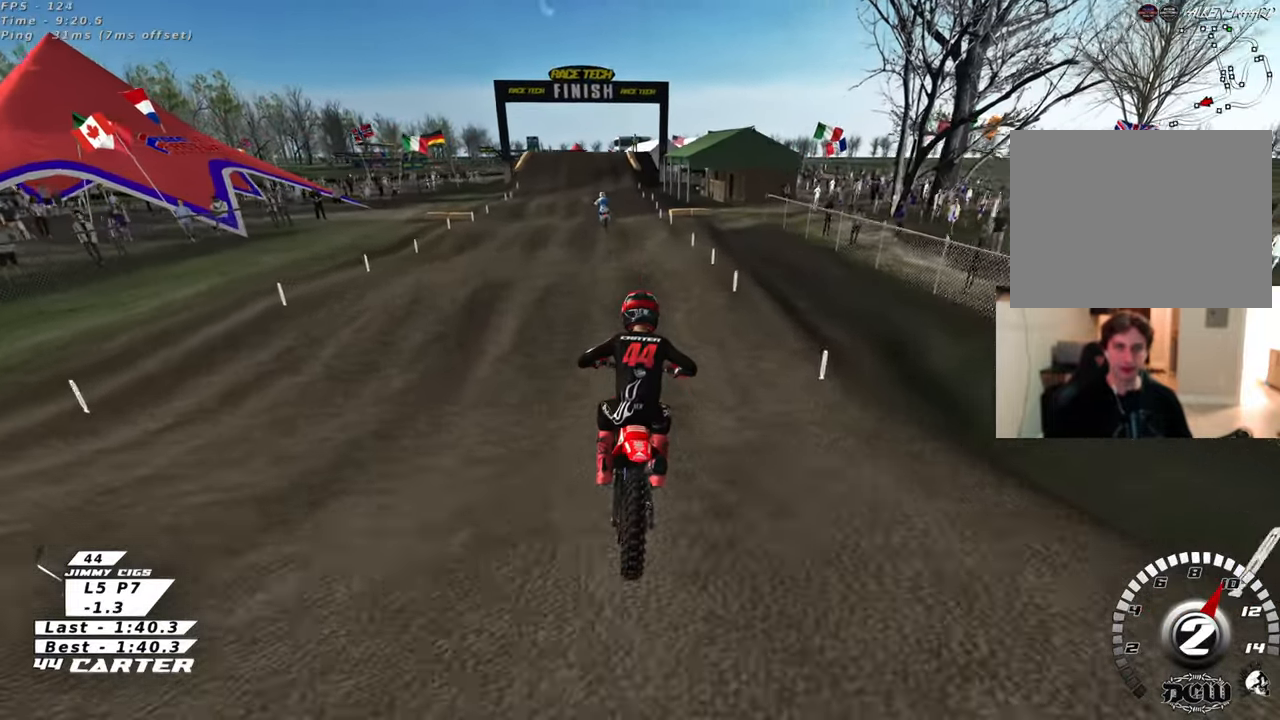
{"buttons": ["R2", "R3"], "left_stick": "down-left", "right_stick": "down-left", "events": []}
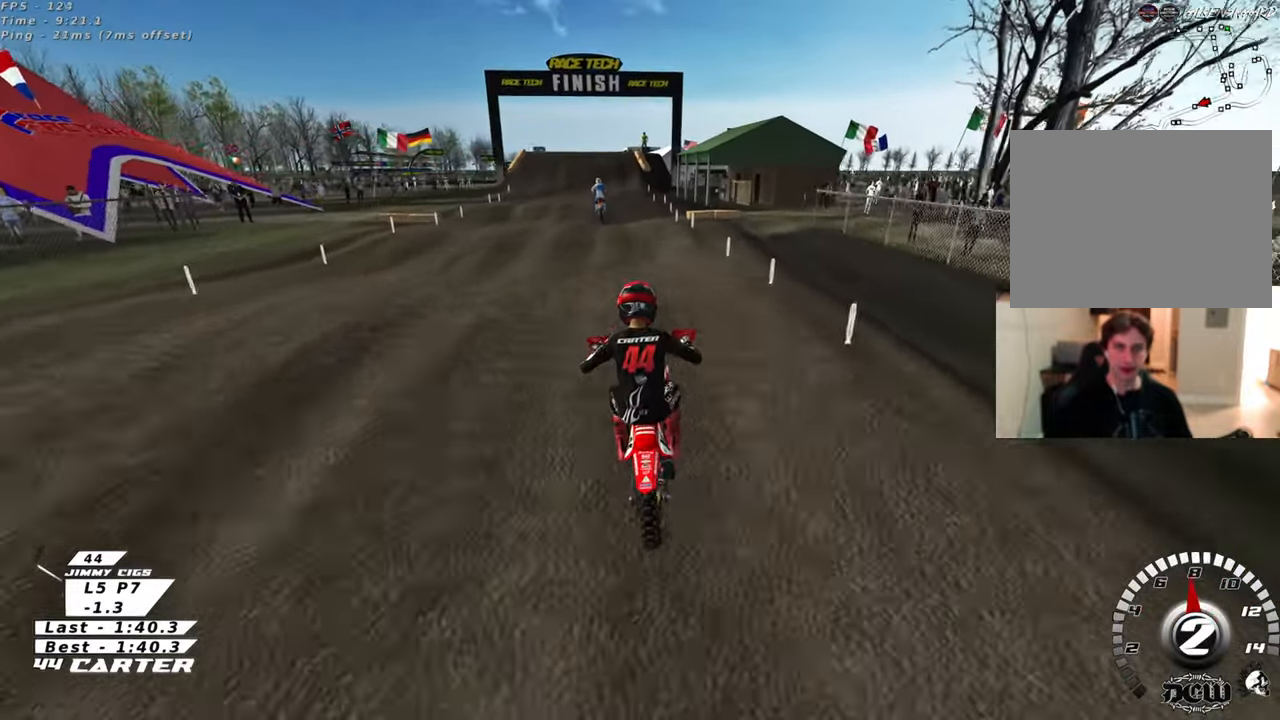
{"buttons": ["R2", "R3"], "left_stick": "down-left", "right_stick": "down-left", "events": []}
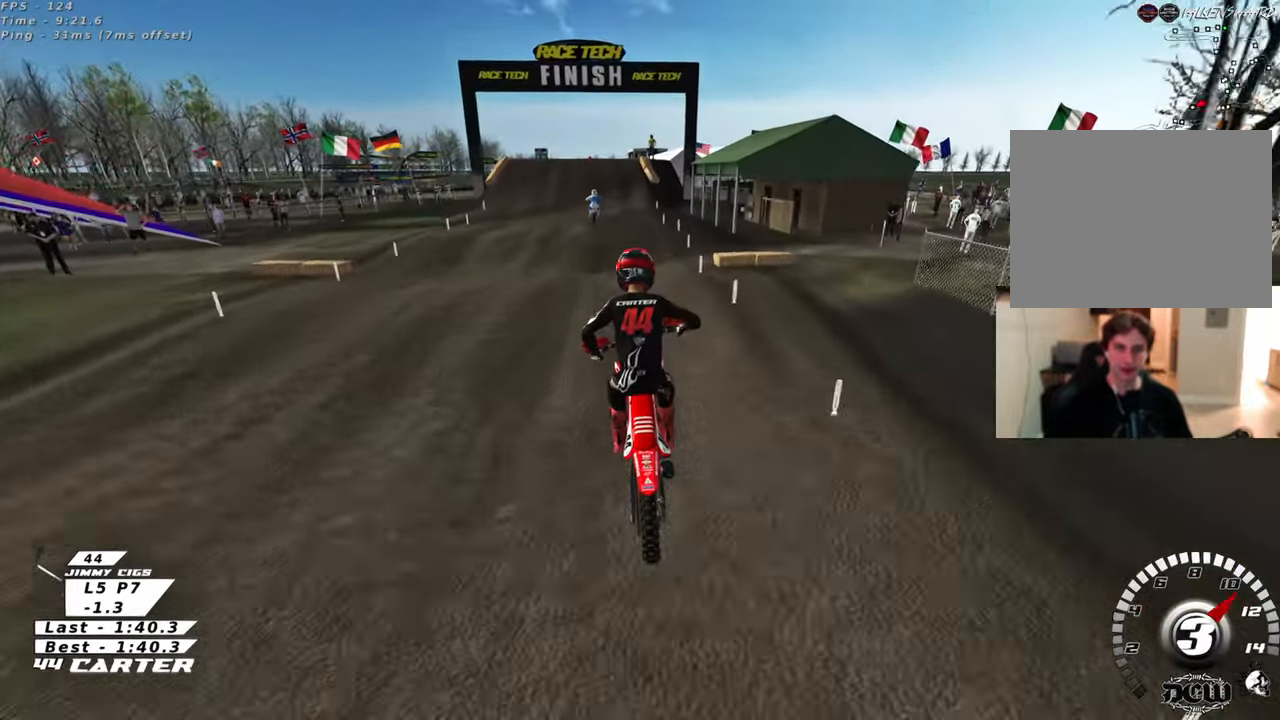
{"buttons": ["R2", "R3"], "left_stick": "down-left", "right_stick": "down-left", "events": []}
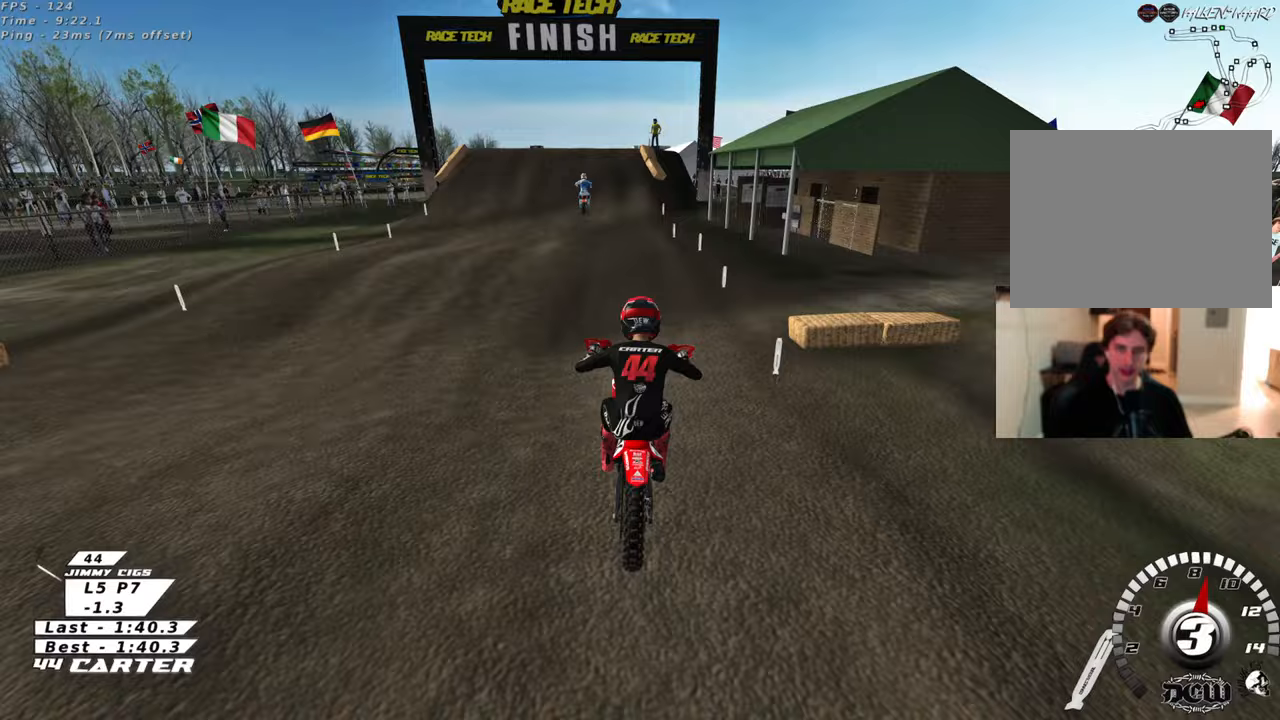
{"buttons": ["R2"], "left_stick": "down", "right_stick": "center", "events": [[483, "R3", "up"], [483, "right_stick", "center"], [500, "left_stick", "down"]]}
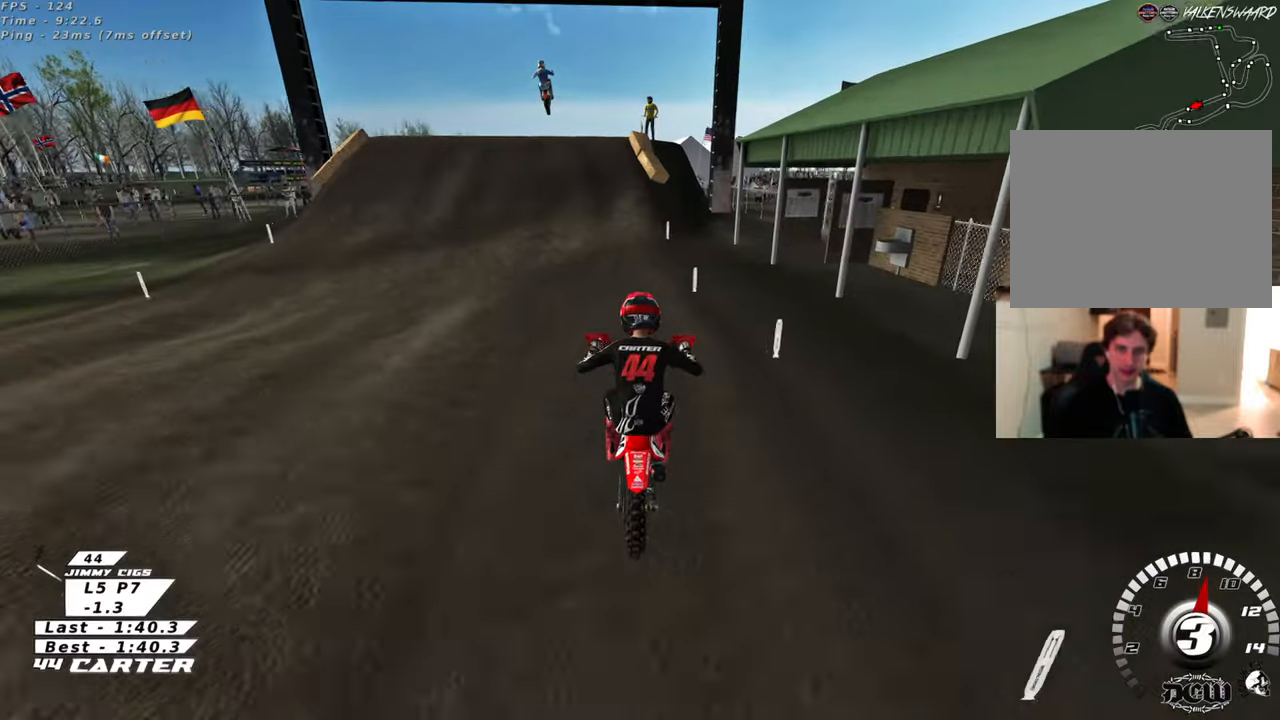
{"buttons": ["R2"], "left_stick": "center", "right_stick": "center", "events": [[67, "left_stick", "down-left"], [100, "A", "down"], [233, "A", "up"], [367, "left_stick", "center"]]}
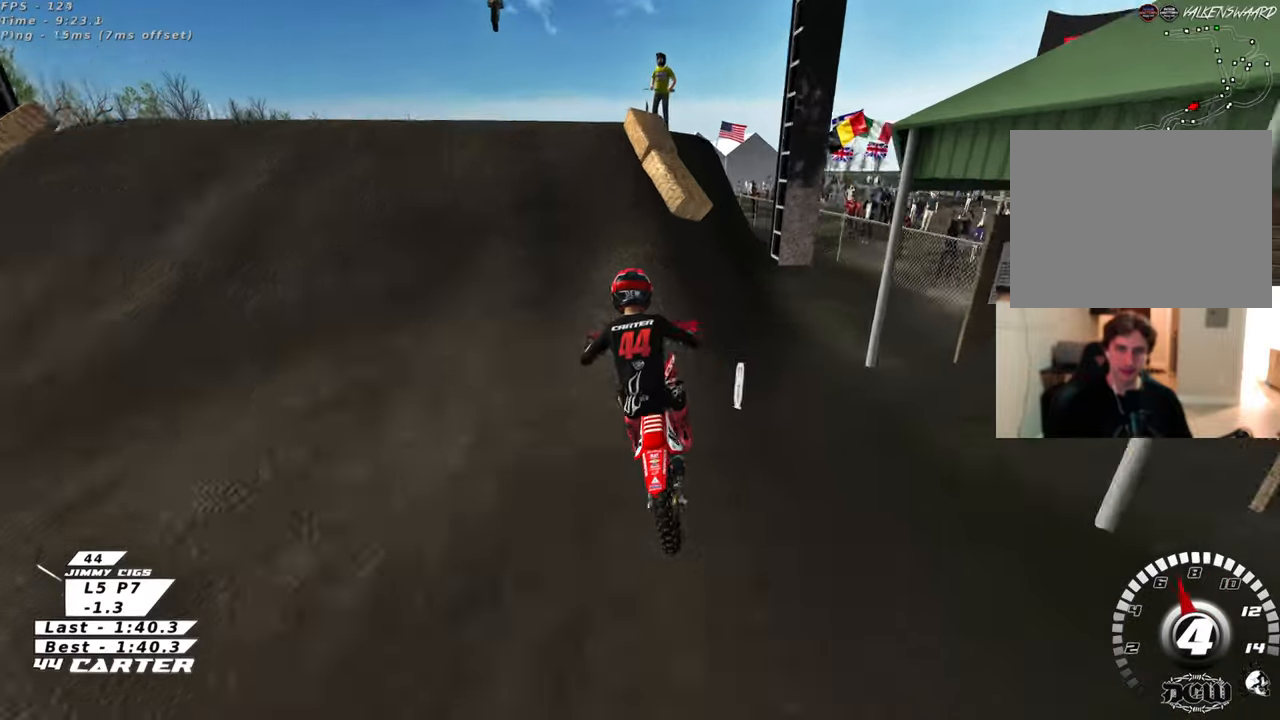
{"buttons": [], "left_stick": "down", "right_stick": "center", "events": [[50, "left_stick", "up-right"], [117, "A", "down"], [150, "left_stick", "up-left"], [233, "A", "up"], [250, "left_stick", "down-left"], [333, "R2", "up"], [350, "left_stick", "down"]]}
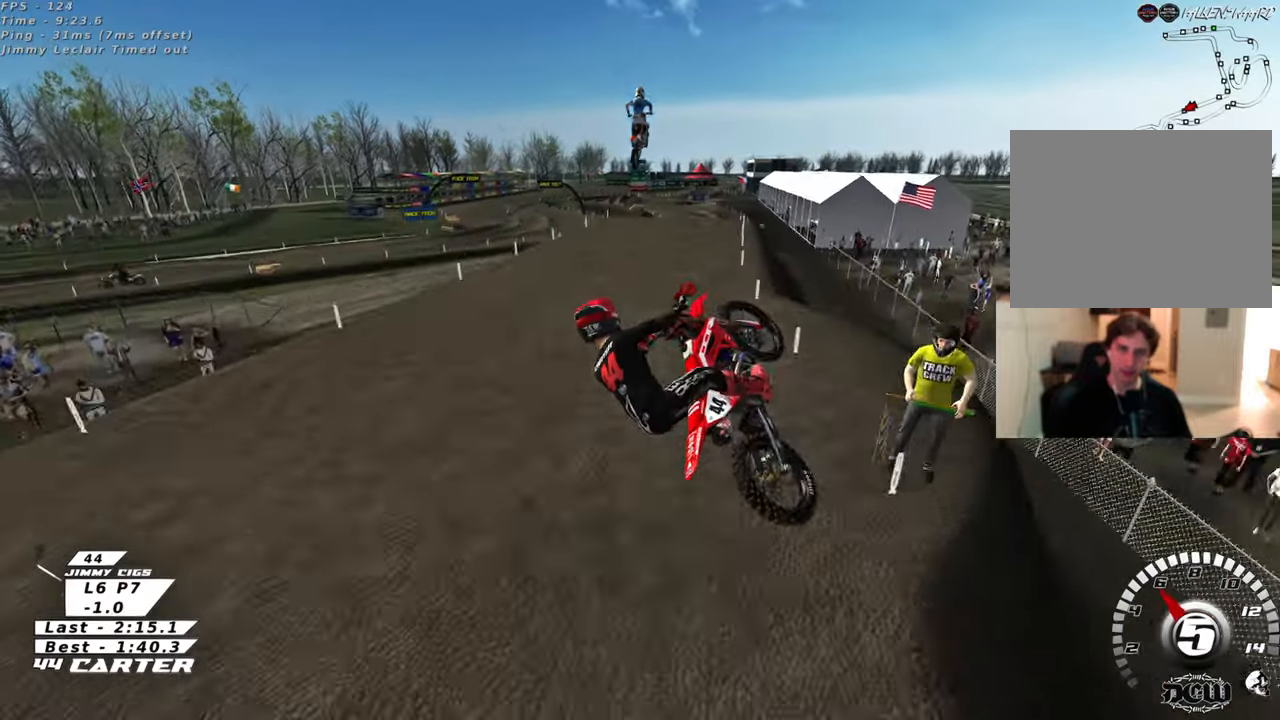
{"buttons": ["A", "R2"], "left_stick": "down-left", "right_stick": "center", "events": [[67, "left_stick", "down-left"], [167, "R2", "down"], [217, "A", "down"], [333, "A", "up"], [417, "A", "down"]]}
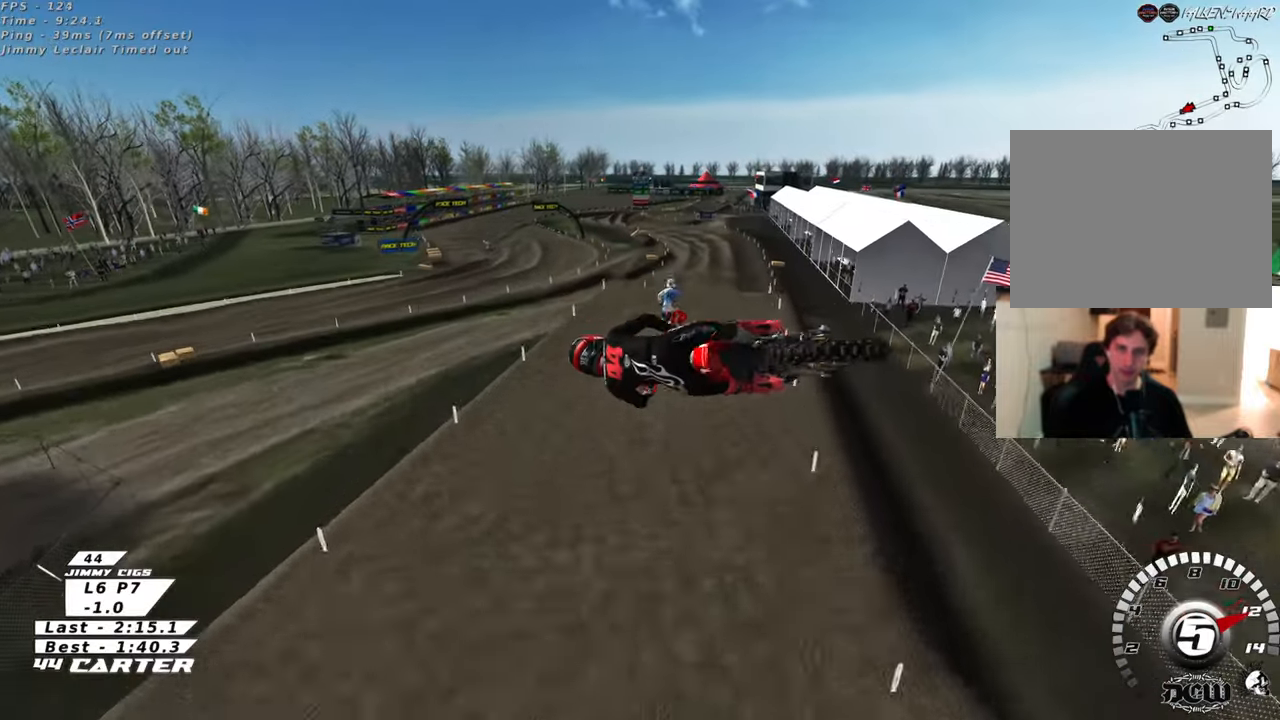
{"buttons": ["A", "R2"], "left_stick": "left", "right_stick": "center", "events": [[50, "A", "up"], [133, "A", "down"], [233, "A", "up"], [317, "A", "down"], [317, "left_stick", "left"]]}
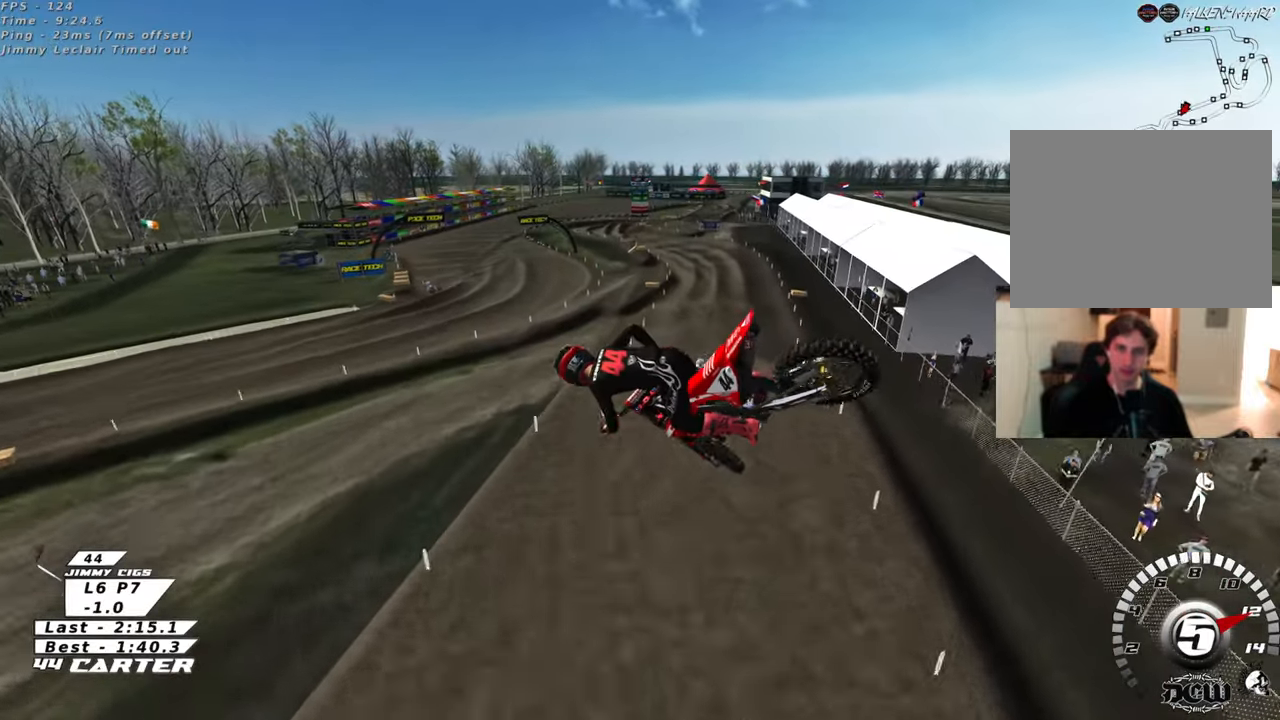
{"buttons": ["A", "R2"], "left_stick": "left", "right_stick": "center", "events": []}